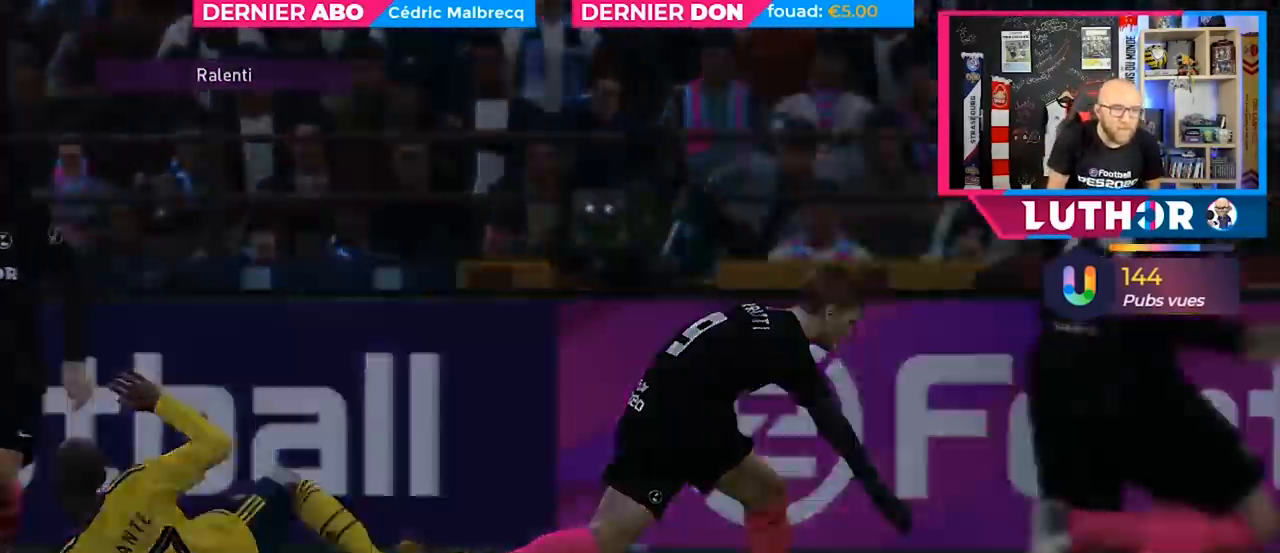
Gameplay with a controller (PlayStation layout); each line is a JSON object with the inputs held at the frame after it. "events" lists button and stick changes between this image and that frame as [ms after this image, input, new state], when the widget could be followed in between.
{"buttons": [], "left_stick": "down-right", "right_stick": "center", "events": [[100, "left_stick", "left"], [167, "left_stick", "center"], [500, "left_stick", "down-right"]]}
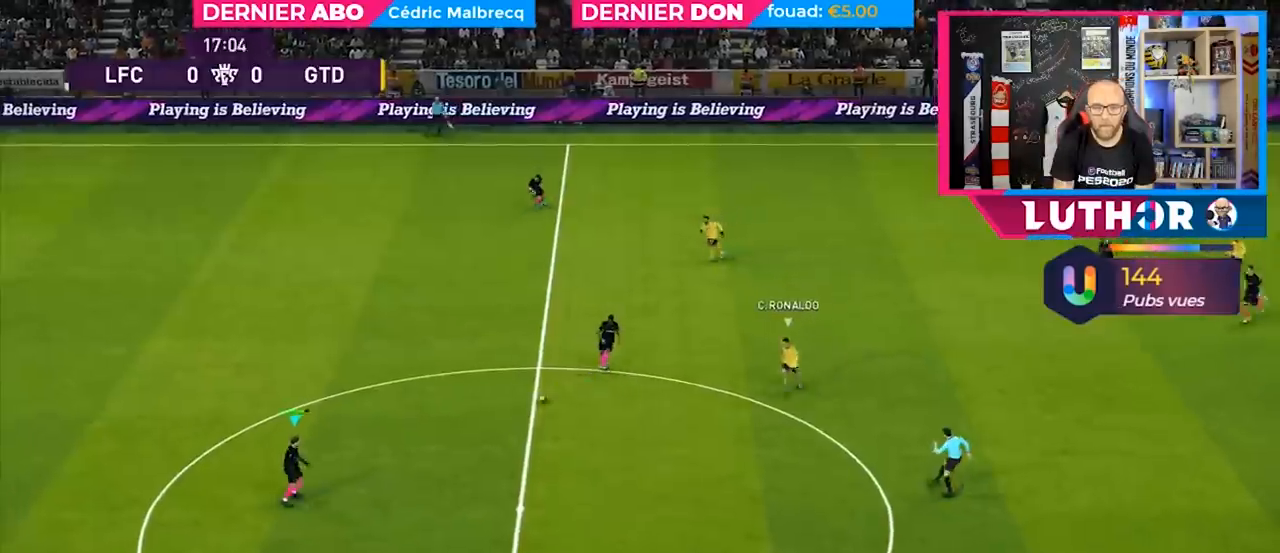
{"buttons": [], "left_stick": "down-right", "right_stick": "center", "events": []}
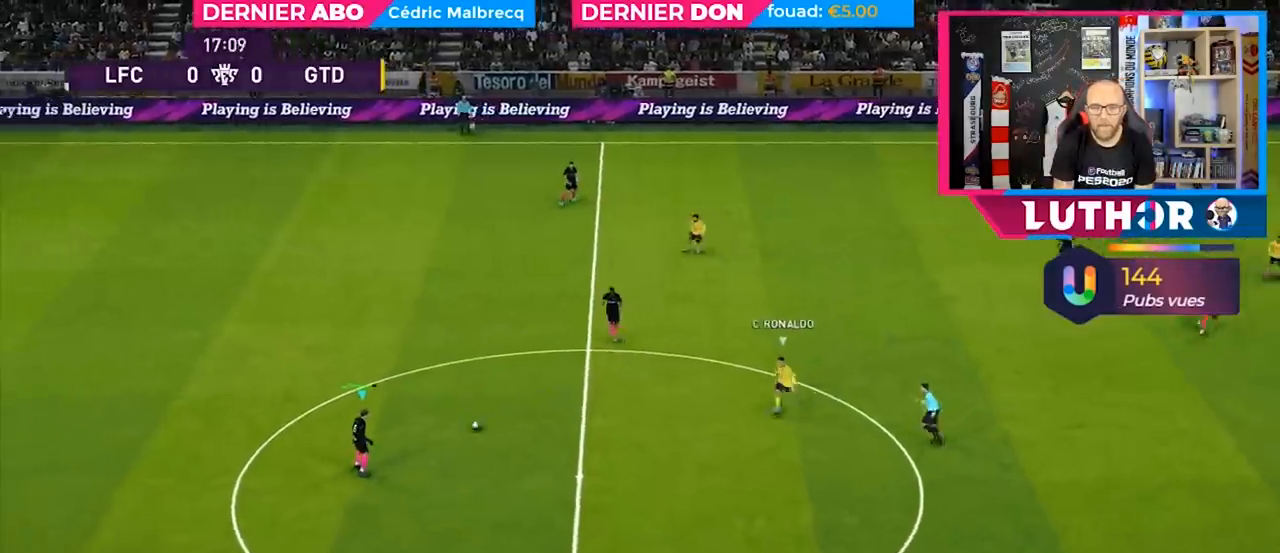
{"buttons": [], "left_stick": "down-right", "right_stick": "center", "events": []}
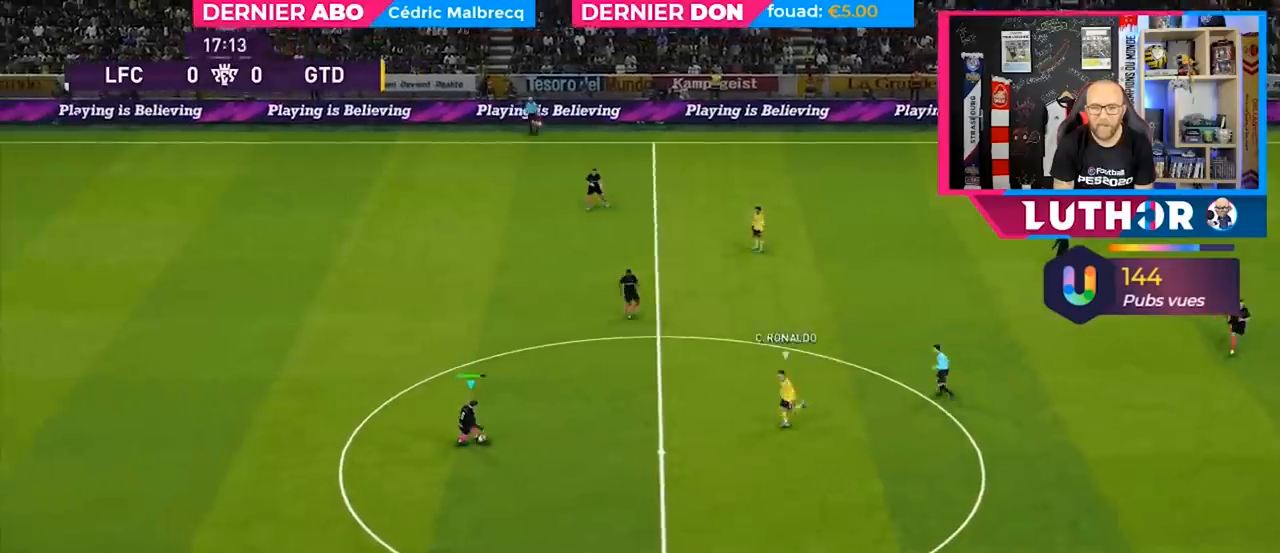
{"buttons": [], "left_stick": "up", "right_stick": "center", "events": [[100, "left_stick", "up"], [200, "CROSS", "down"], [300, "CROSS", "up"]]}
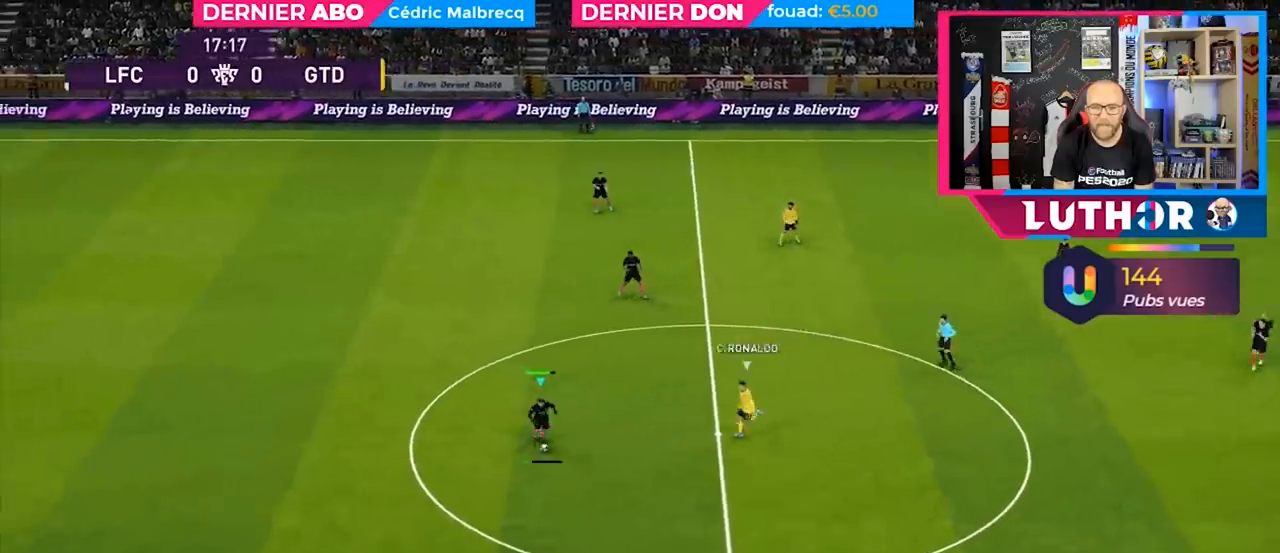
{"buttons": [], "left_stick": "down-right", "right_stick": "center", "events": [[267, "left_stick", "center"], [433, "left_stick", "down-right"]]}
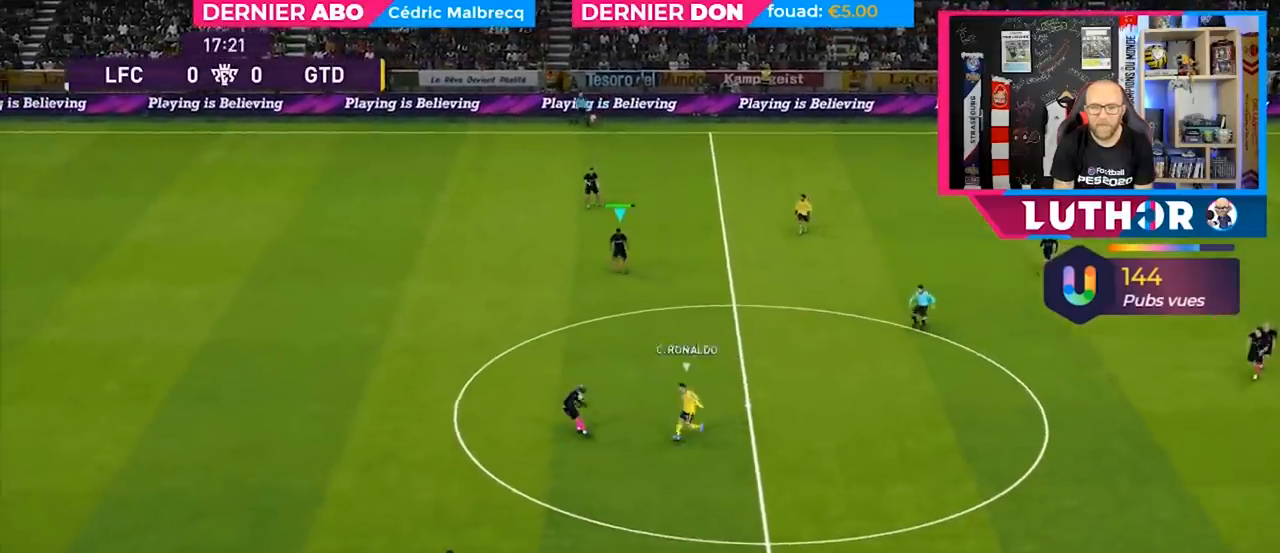
{"buttons": [], "left_stick": "down-right", "right_stick": "center", "events": [[67, "R2", "down"], [400, "R2", "up"]]}
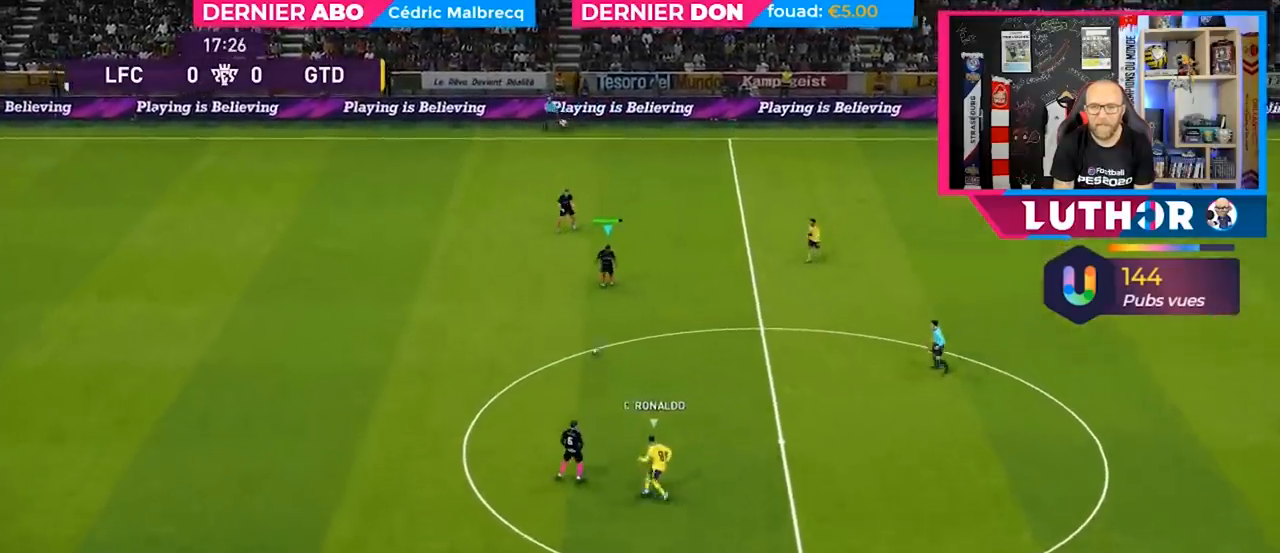
{"buttons": [], "left_stick": "down-right", "right_stick": "center", "events": [[133, "CROSS", "down"], [267, "CROSS", "up"]]}
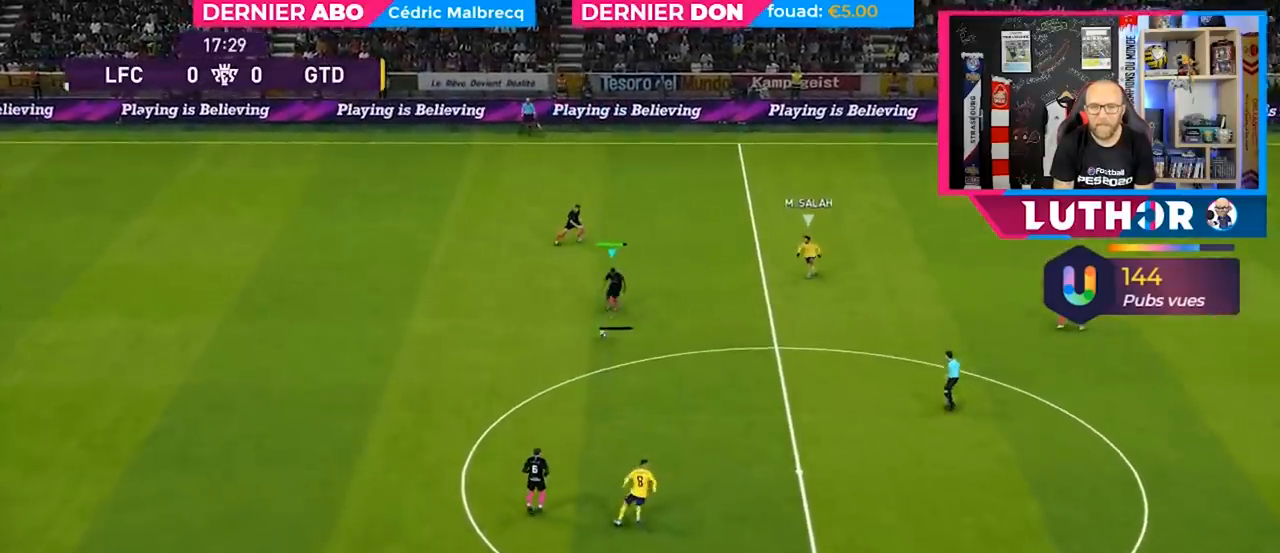
{"buttons": [], "left_stick": "center", "right_stick": "center", "events": [[200, "left_stick", "center"]]}
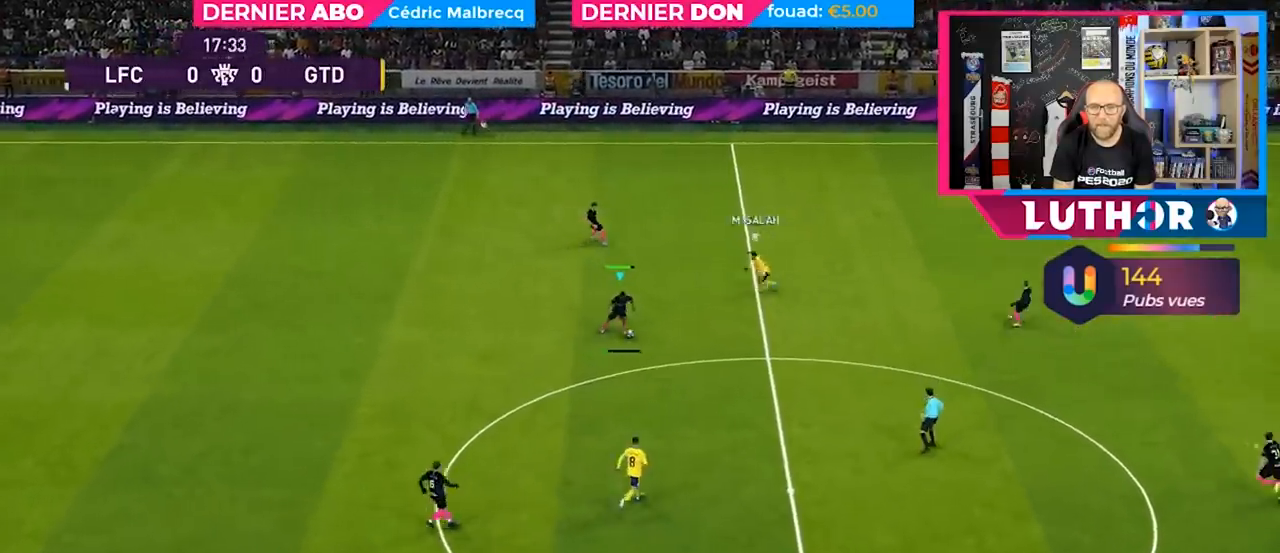
{"buttons": [], "left_stick": "center", "right_stick": "center", "events": []}
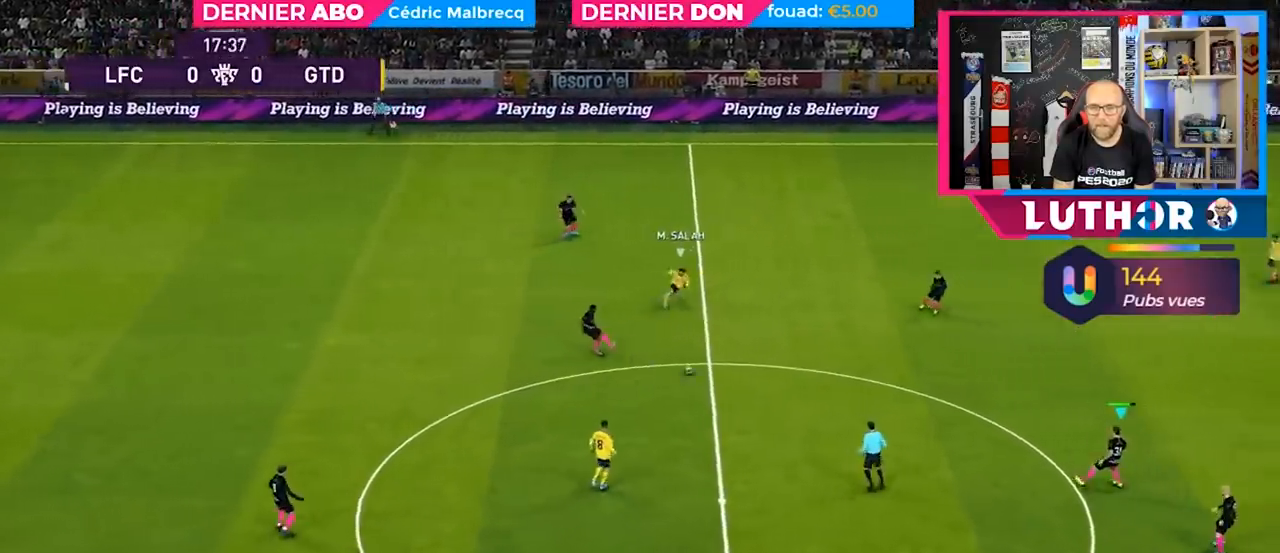
{"buttons": [], "left_stick": "down-right", "right_stick": "center", "events": [[200, "left_stick", "down"], [400, "left_stick", "down-right"]]}
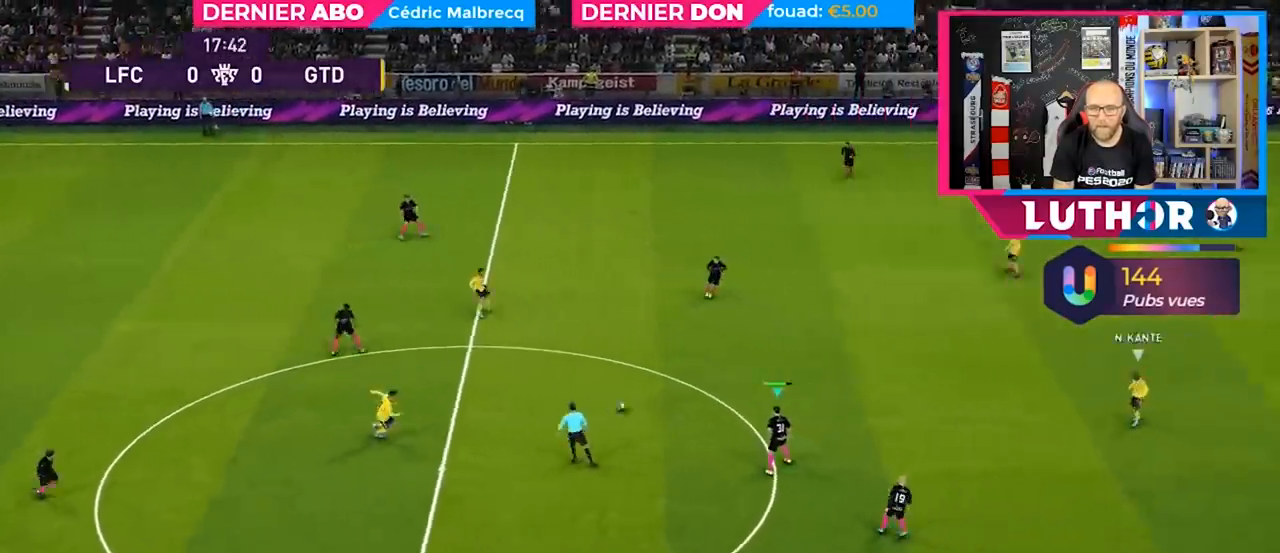
{"buttons": [], "left_stick": "down-right", "right_stick": "center", "events": []}
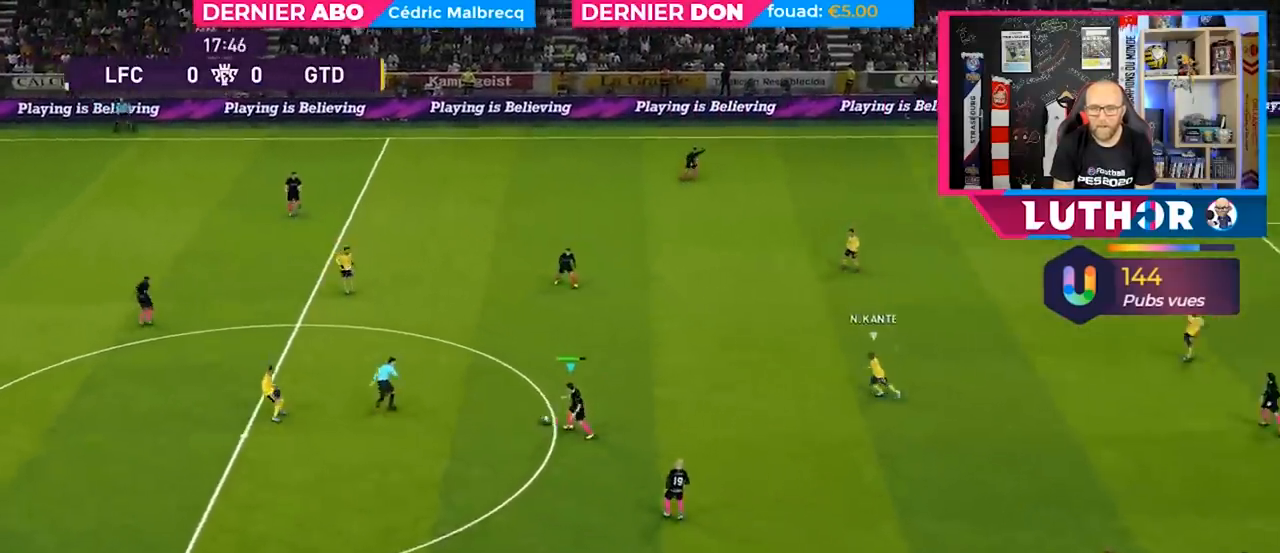
{"buttons": ["CROSS"], "left_stick": "down-right", "right_stick": "center", "events": [[400, "CROSS", "down"]]}
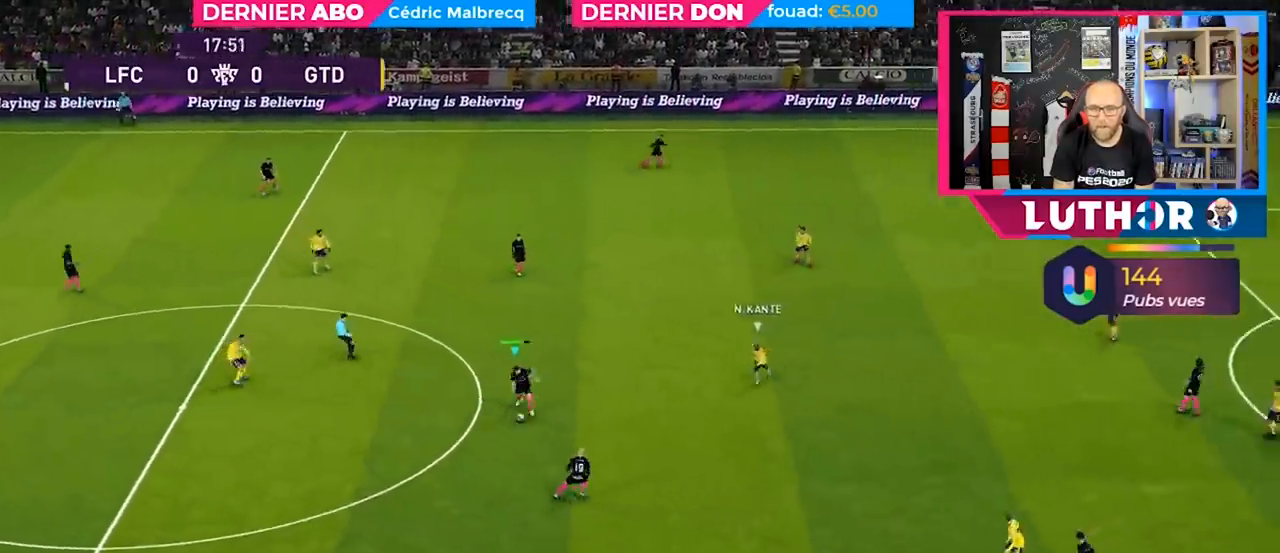
{"buttons": [], "left_stick": "center", "right_stick": "center", "events": [[33, "CROSS", "up"], [33, "left_stick", "right"], [400, "left_stick", "center"]]}
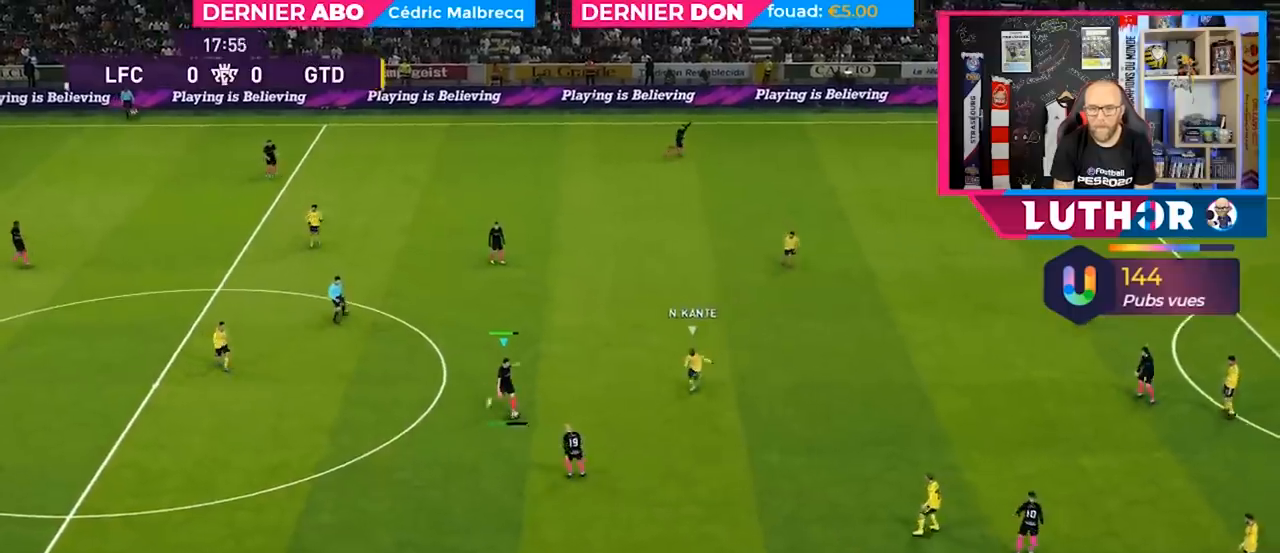
{"buttons": ["CROSS"], "left_stick": "down", "right_stick": "center", "events": [[433, "SQUARE", "down"], [433, "left_stick", "down"], [467, "CROSS", "down"], [500, "SQUARE", "up"]]}
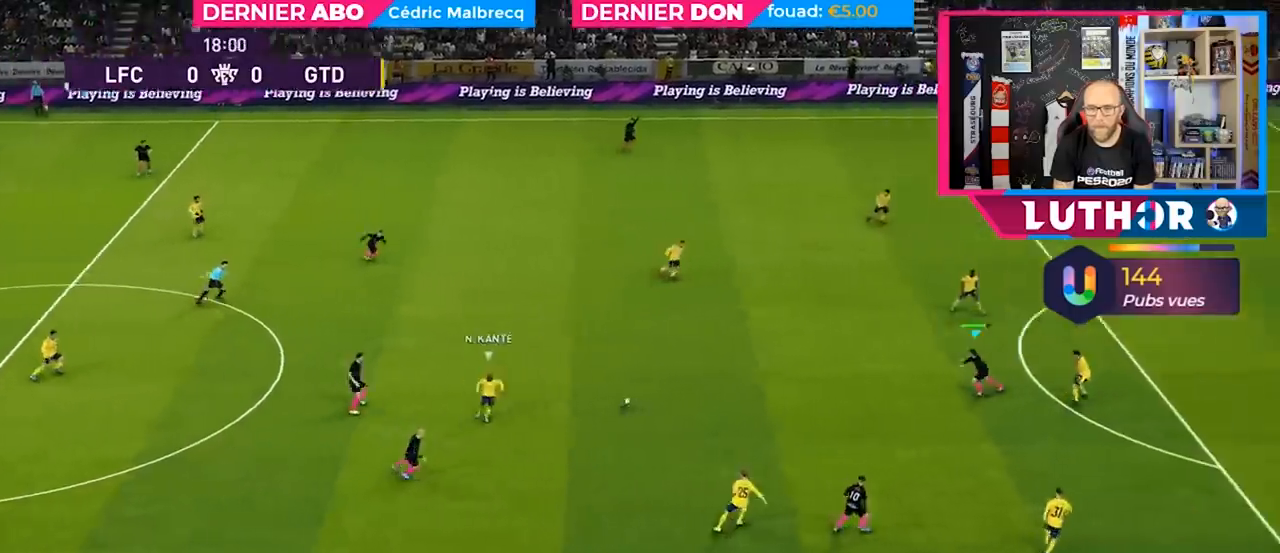
{"buttons": [], "left_stick": "down-right", "right_stick": "center", "events": [[67, "left_stick", "down-right"], [100, "CROSS", "up"]]}
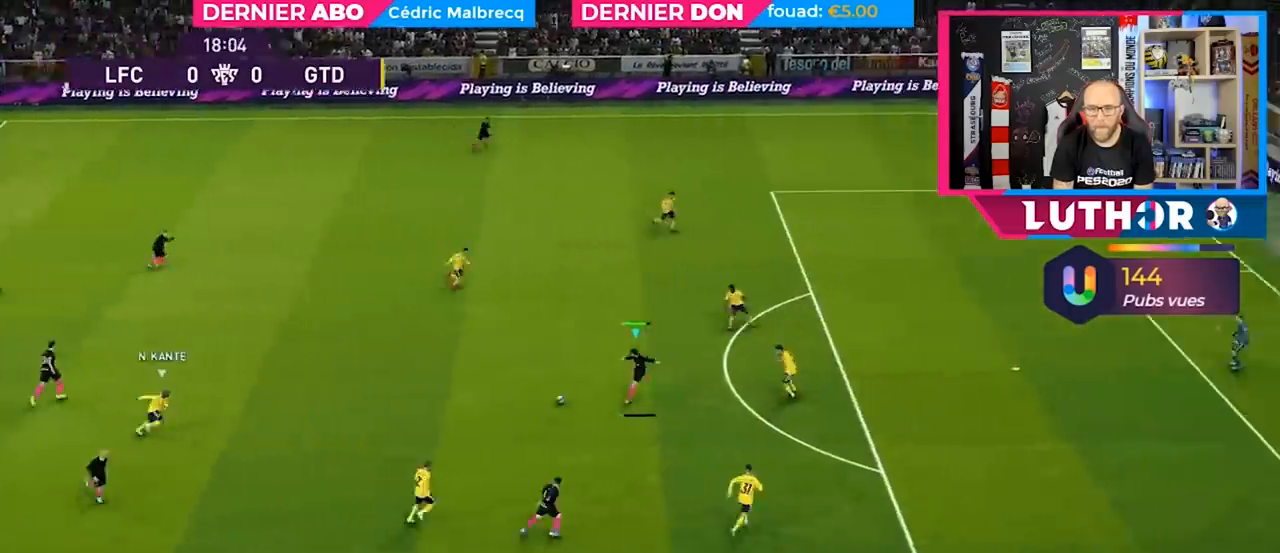
{"buttons": ["R2"], "left_stick": "right", "right_stick": "center", "events": [[200, "R2", "down"], [233, "left_stick", "right"], [267, "SQUARE", "down"], [433, "SQUARE", "up"]]}
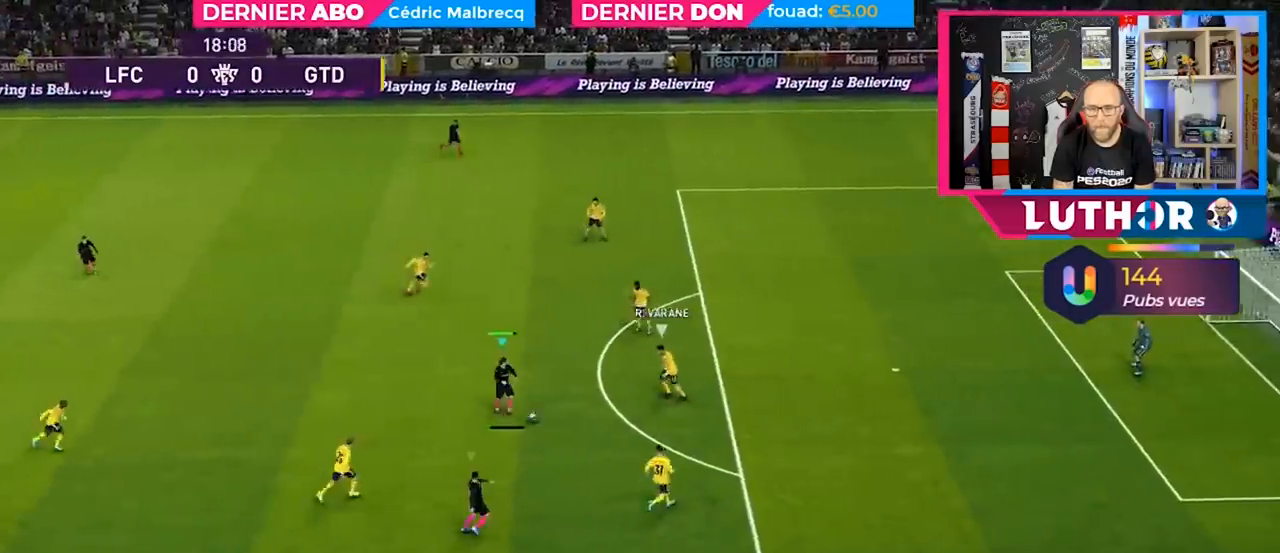
{"buttons": ["R2"], "left_stick": "right", "right_stick": "center", "events": []}
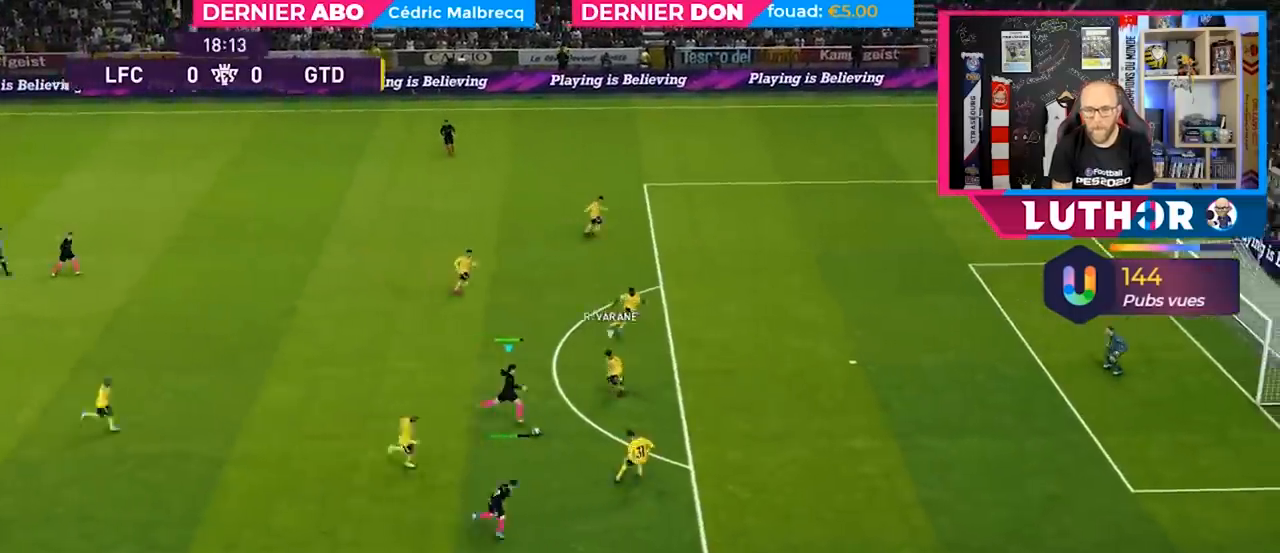
{"buttons": ["R2"], "left_stick": "right", "right_stick": "center", "events": []}
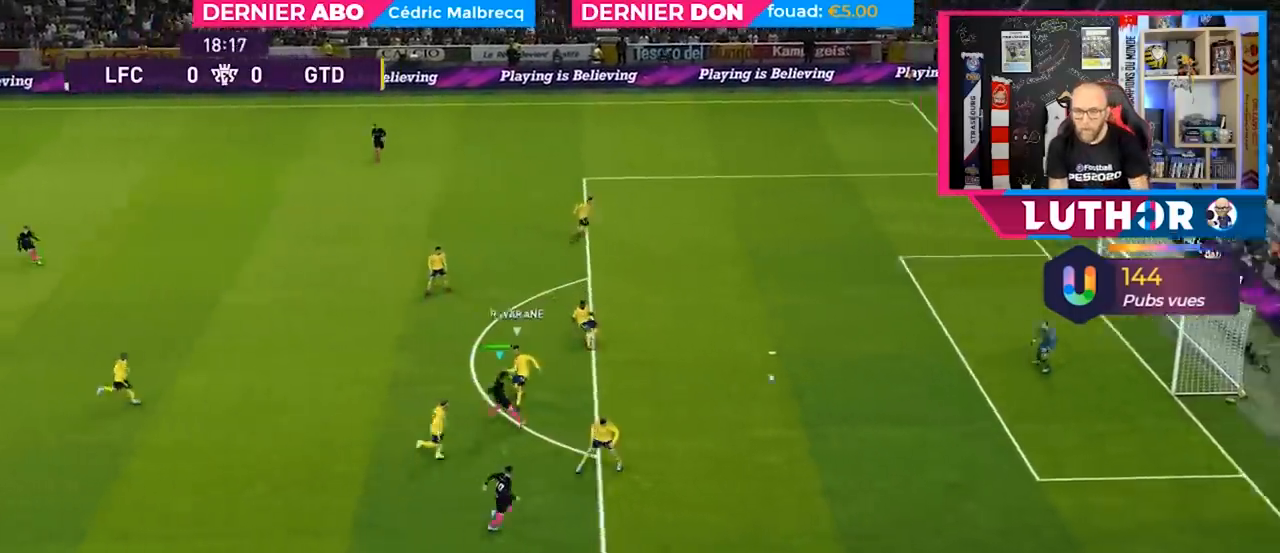
{"buttons": ["R2"], "left_stick": "right", "right_stick": "center", "events": []}
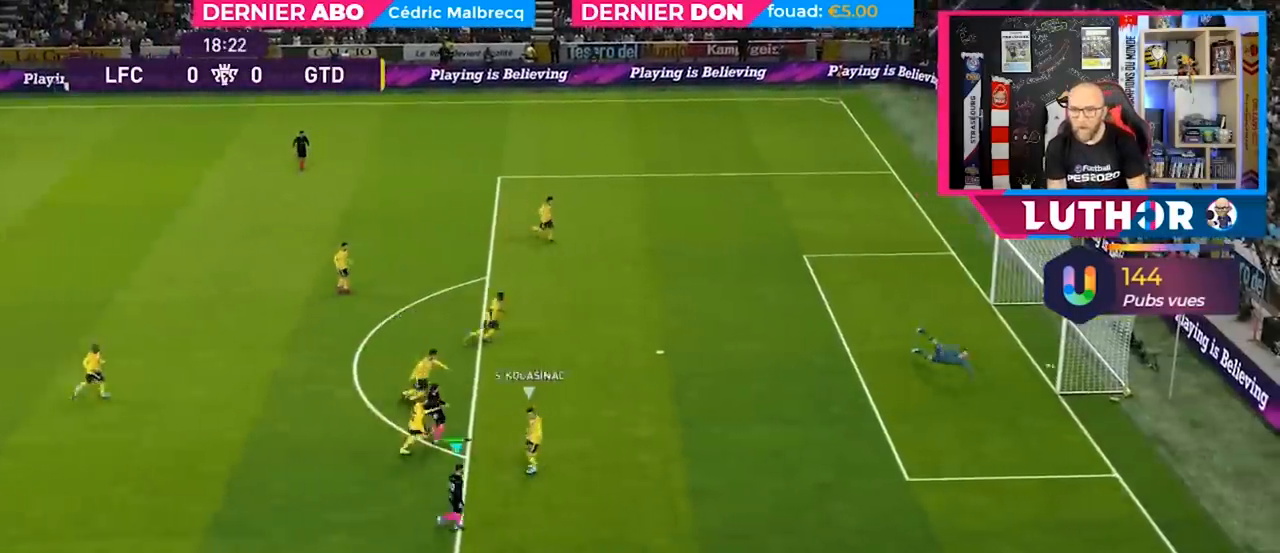
{"buttons": [], "left_stick": "center", "right_stick": "center", "events": [[233, "R2", "up"], [233, "left_stick", "center"]]}
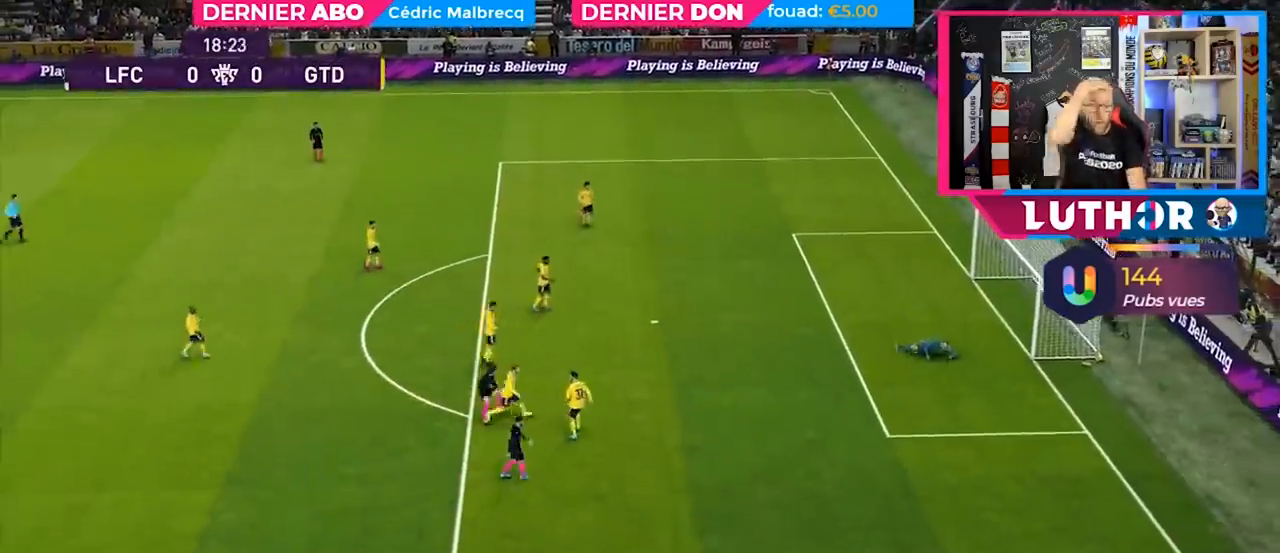
{"buttons": [], "left_stick": "center", "right_stick": "center", "events": []}
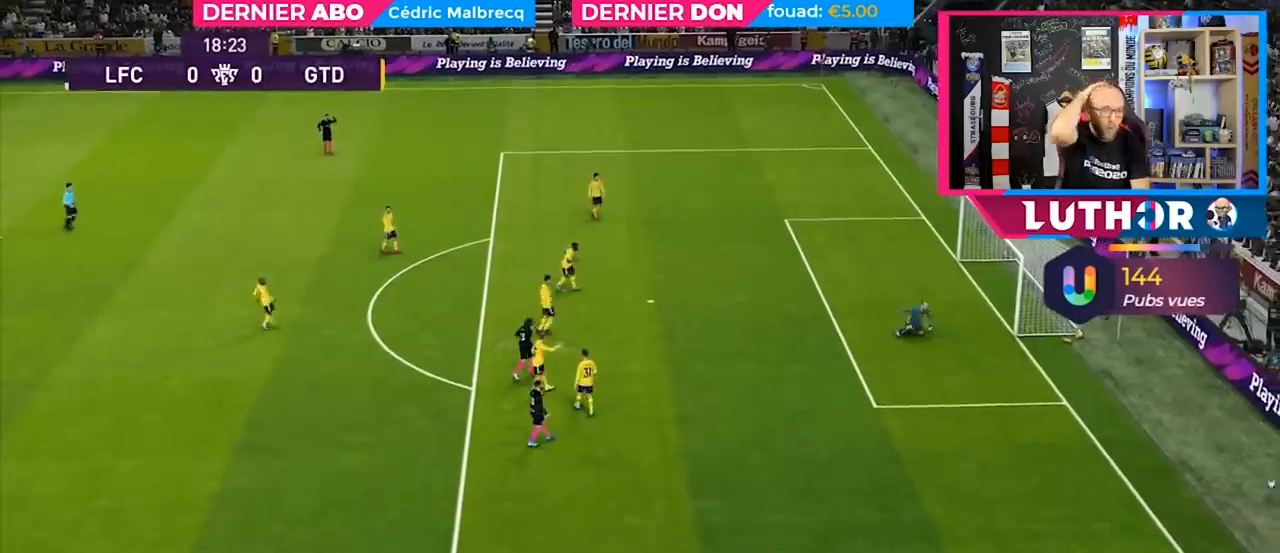
{"buttons": [], "left_stick": "center", "right_stick": "center", "events": []}
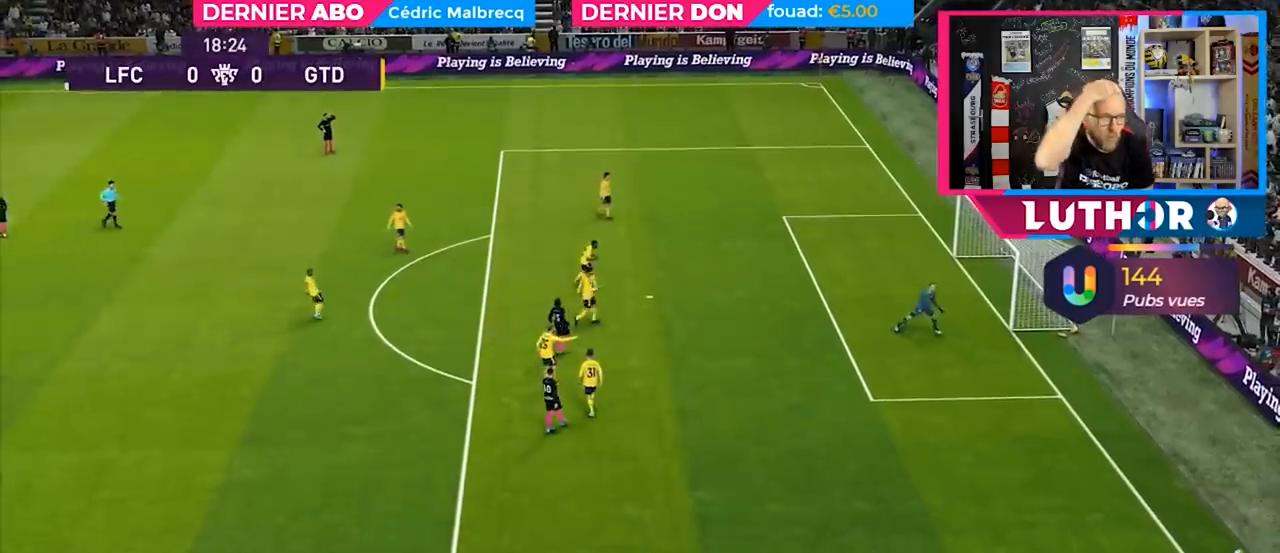
{"buttons": [], "left_stick": "center", "right_stick": "center", "events": []}
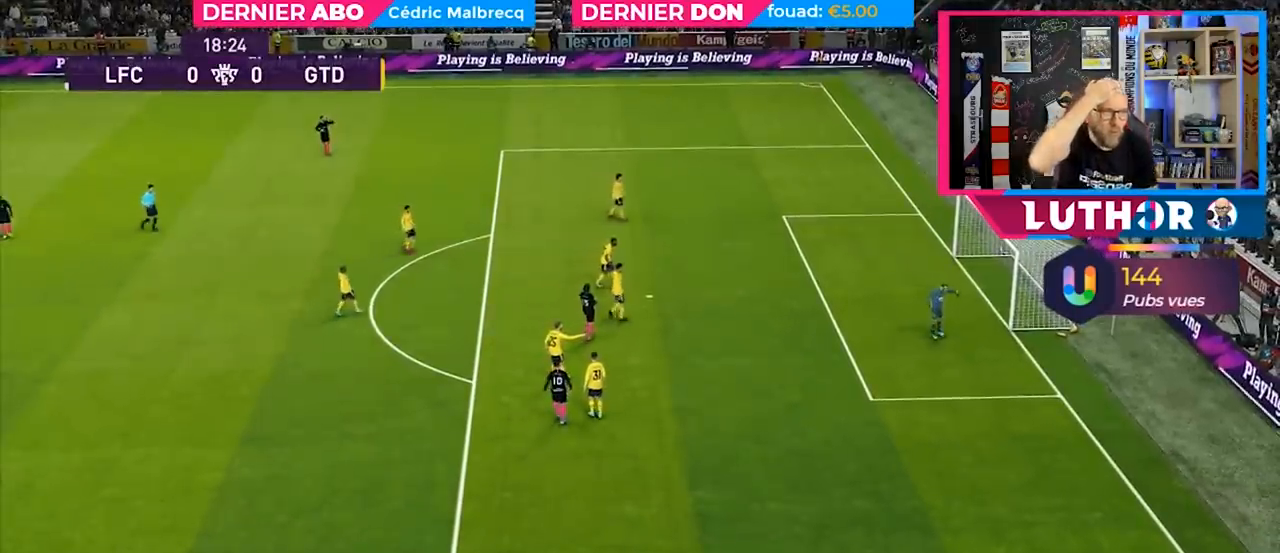
{"buttons": [], "left_stick": "center", "right_stick": "center", "events": []}
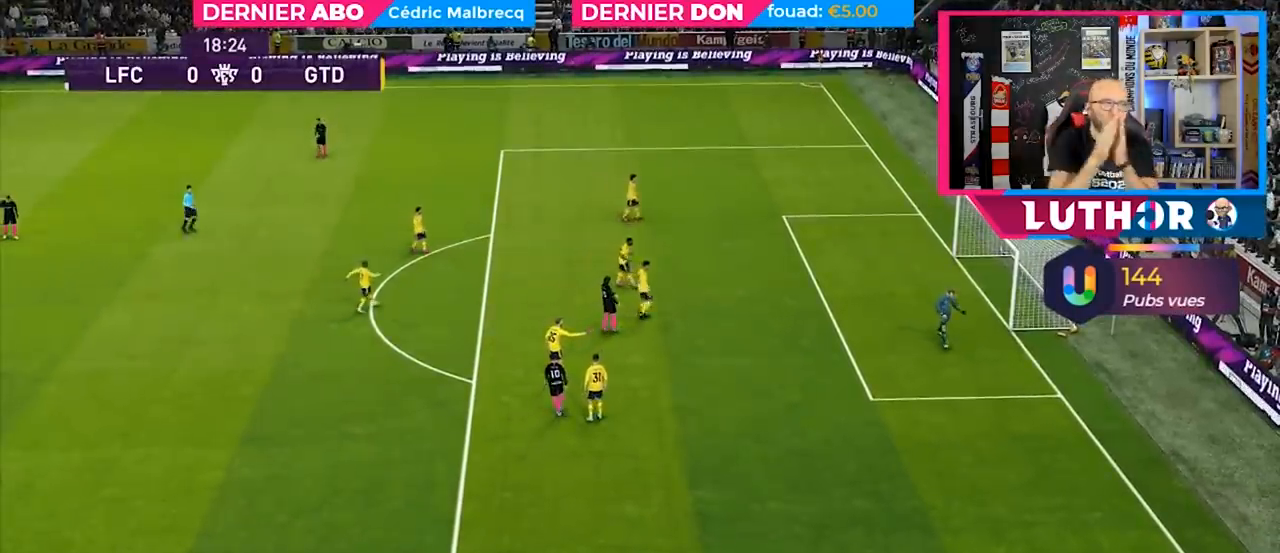
{"buttons": [], "left_stick": "center", "right_stick": "center", "events": []}
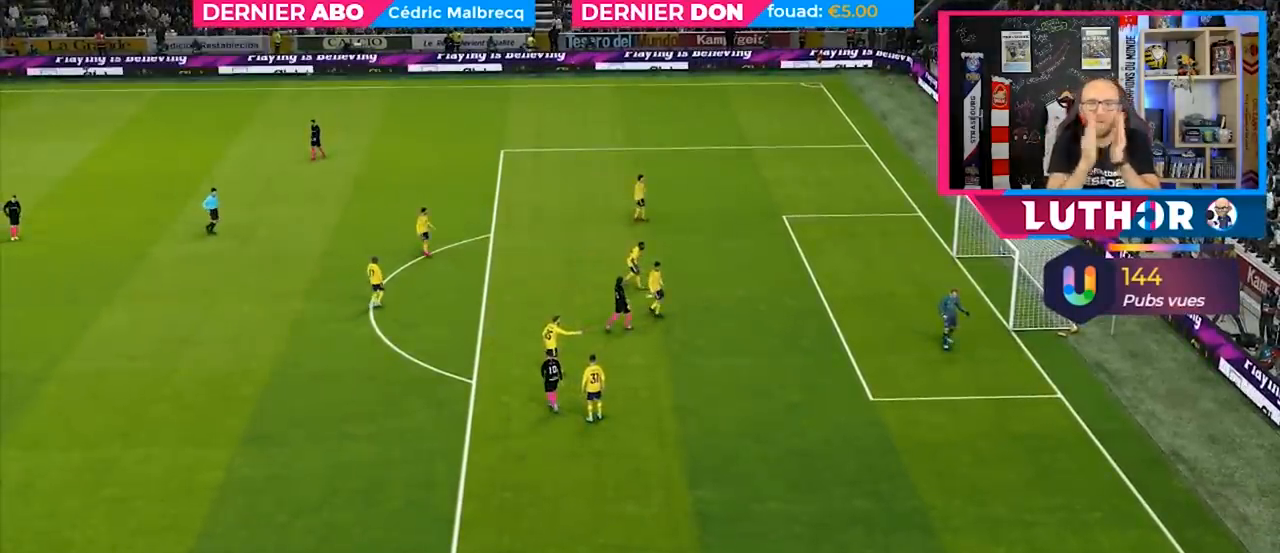
{"buttons": [], "left_stick": "center", "right_stick": "center", "events": []}
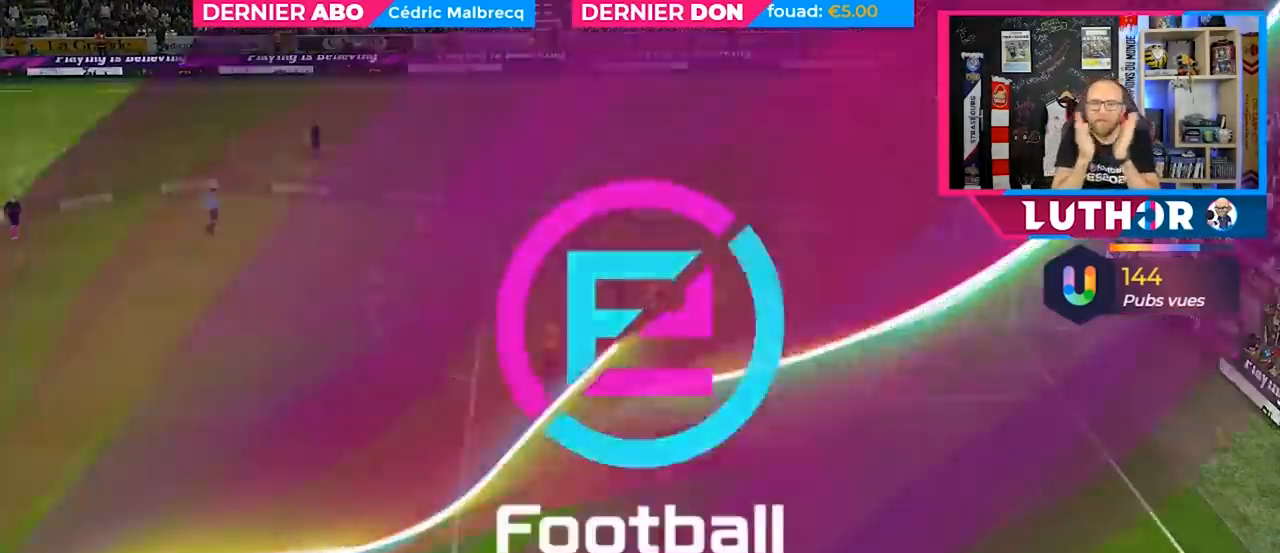
{"buttons": [], "left_stick": "center", "right_stick": "center", "events": []}
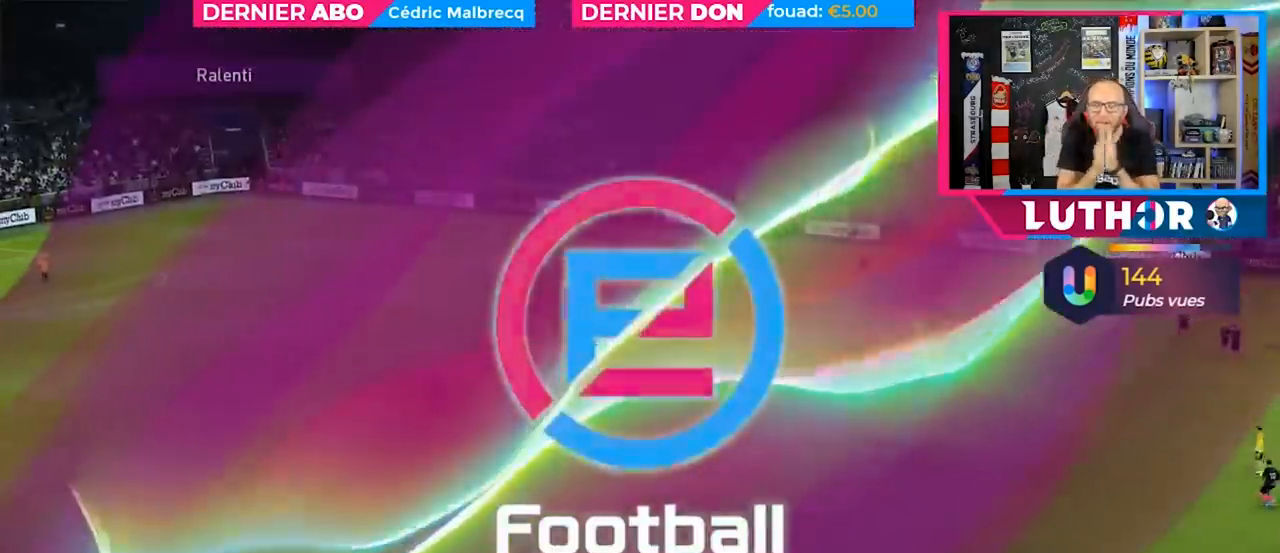
{"buttons": [], "left_stick": "center", "right_stick": "center", "events": []}
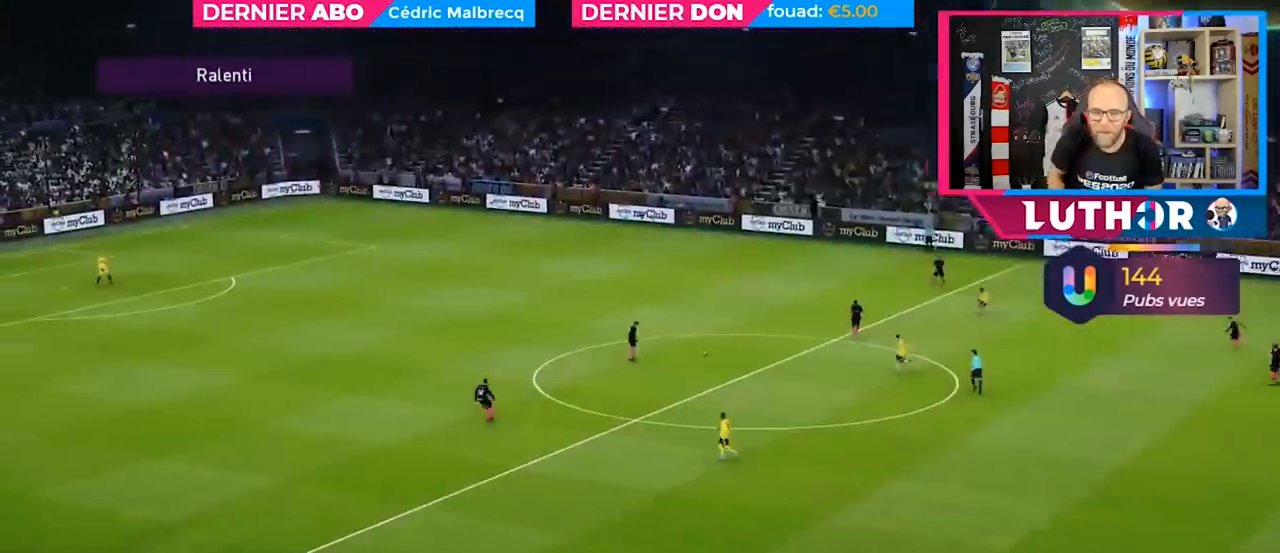
{"buttons": ["CROSS"], "left_stick": "center", "right_stick": "center", "events": [[467, "CROSS", "down"]]}
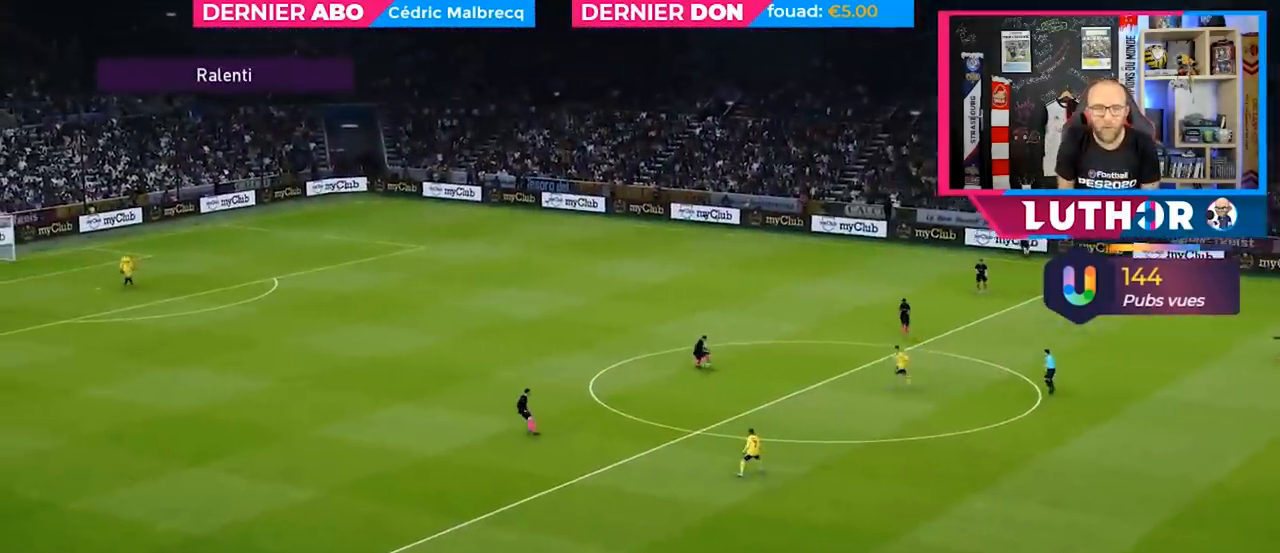
{"buttons": [], "left_stick": "center", "right_stick": "center", "events": [[33, "CROSS", "up"]]}